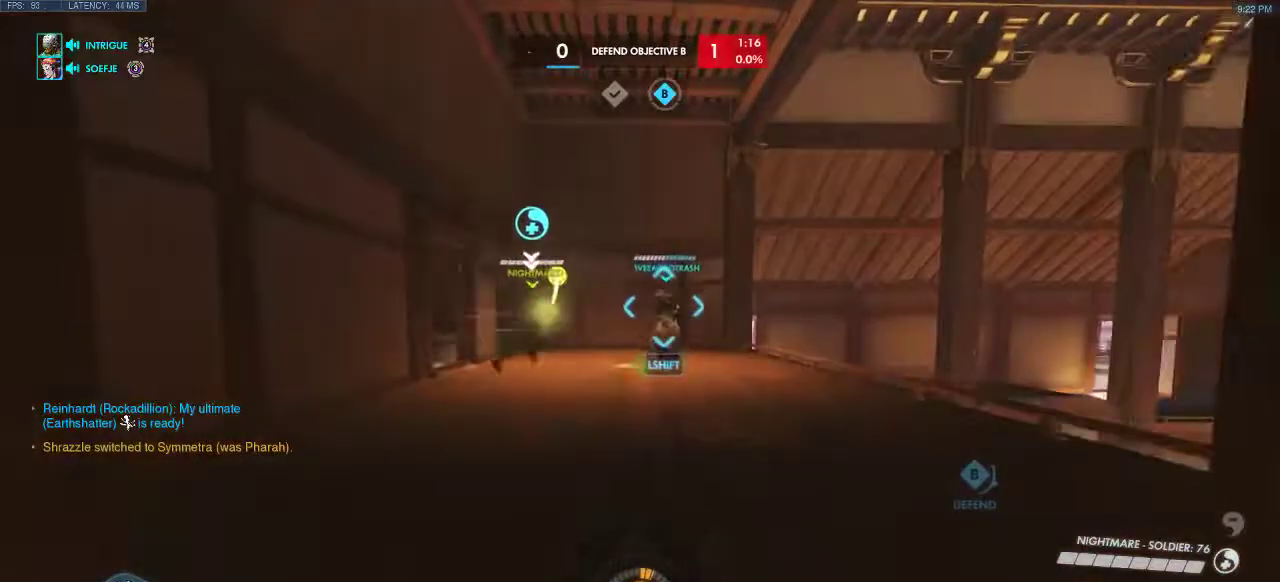
Gameplay with keyboard; each line is a JSON object with the keys held at the frame after it. "events" lists presses ("down") and releases ("up") of "a", "ctrl", "d", "e", "q", "s", "shift", "space" and "w" between this image and that frame as [ms after this image, input, new state], when the widget could be followed in between. No other keys are recorded. Mouse input is not recorded.
{"keys": [], "events": []}
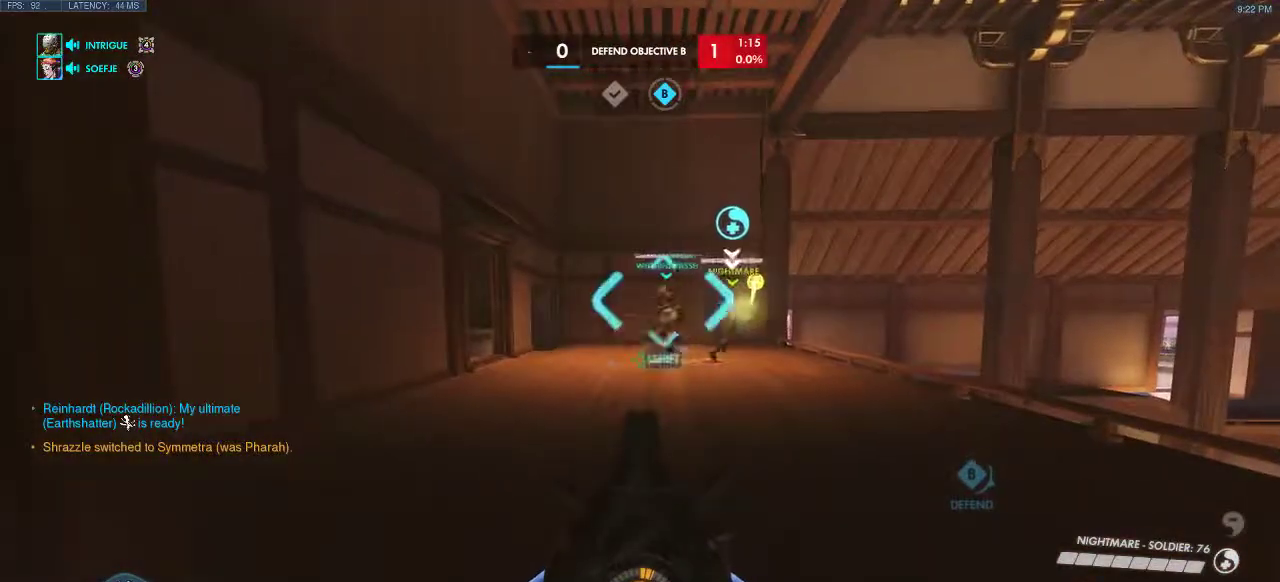
{"keys": [], "events": [[117, "a", "down"], [333, "a", "up"]]}
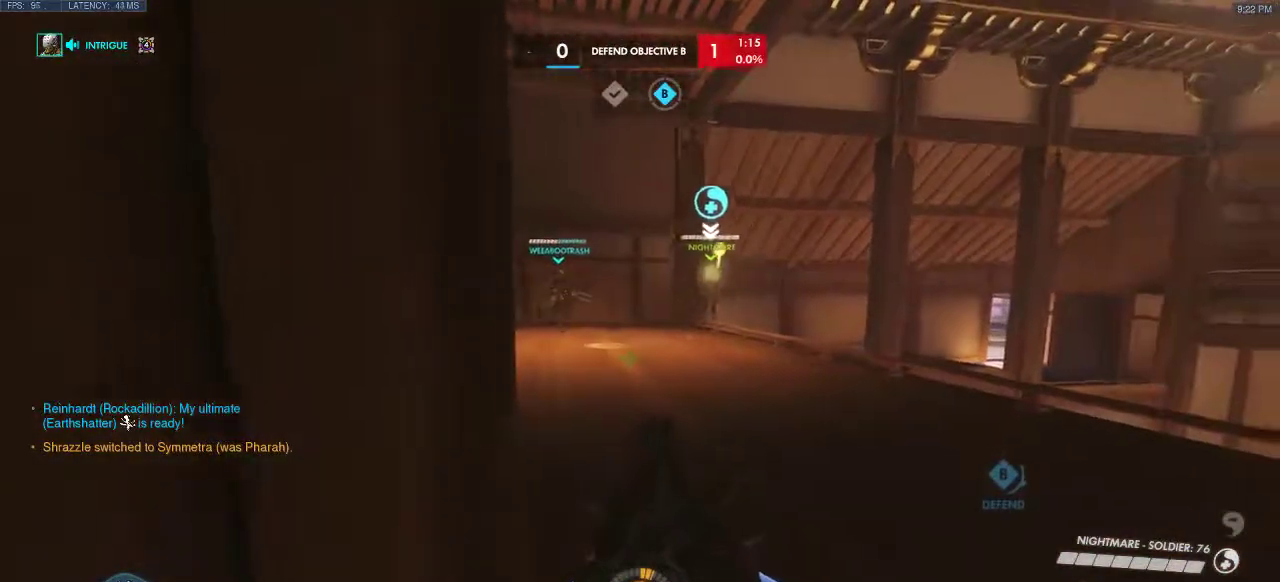
{"keys": [], "events": [[100, "w", "down"], [383, "w", "up"]]}
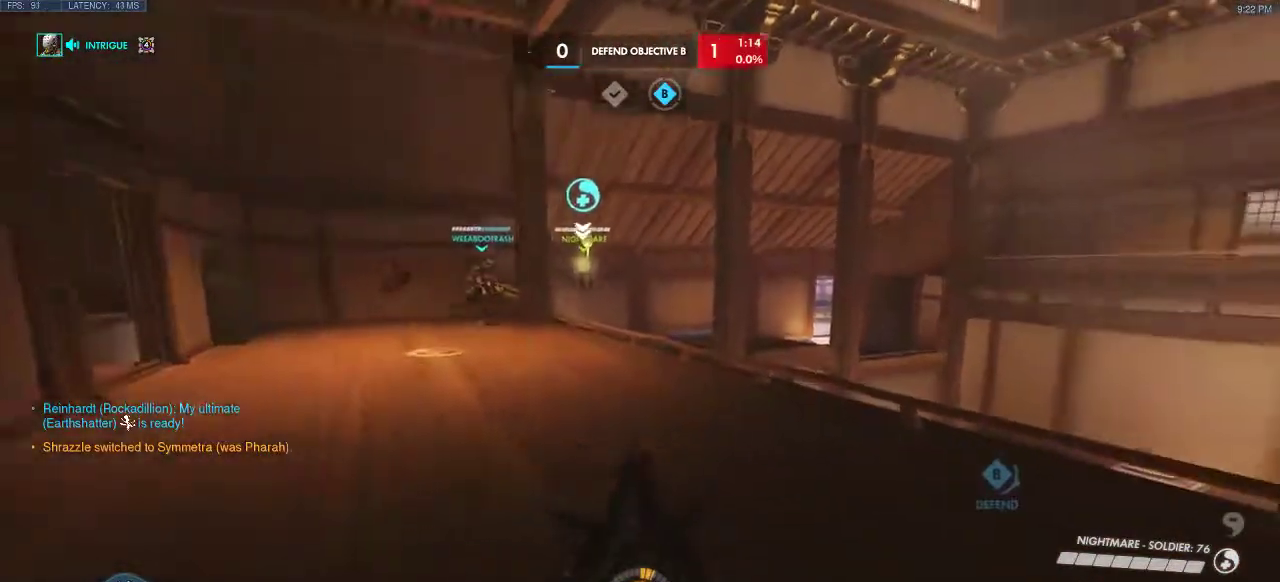
{"keys": ["w"], "events": [[300, "w", "down"]]}
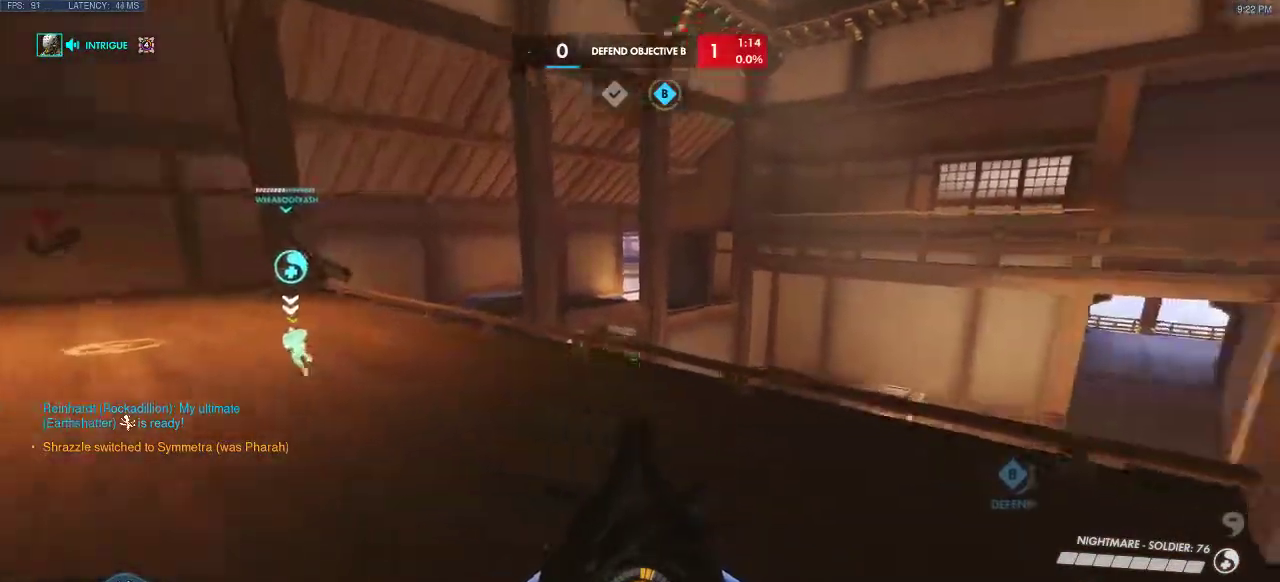
{"keys": ["w"], "events": [[200, "d", "down"], [250, "d", "up"]]}
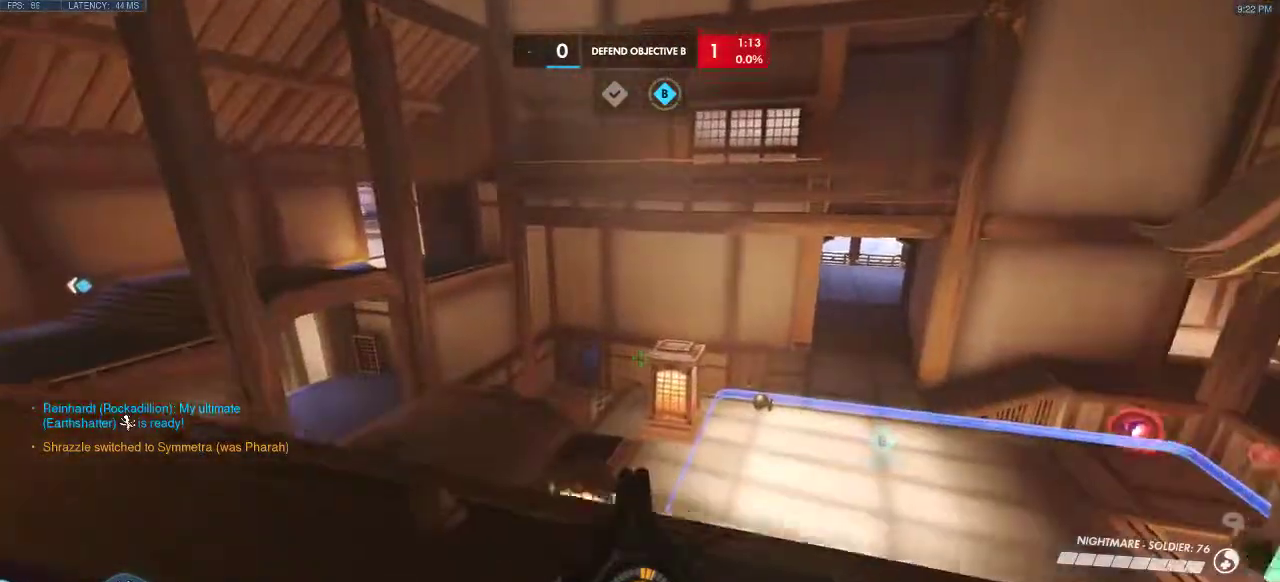
{"keys": [], "events": [[67, "w", "up"]]}
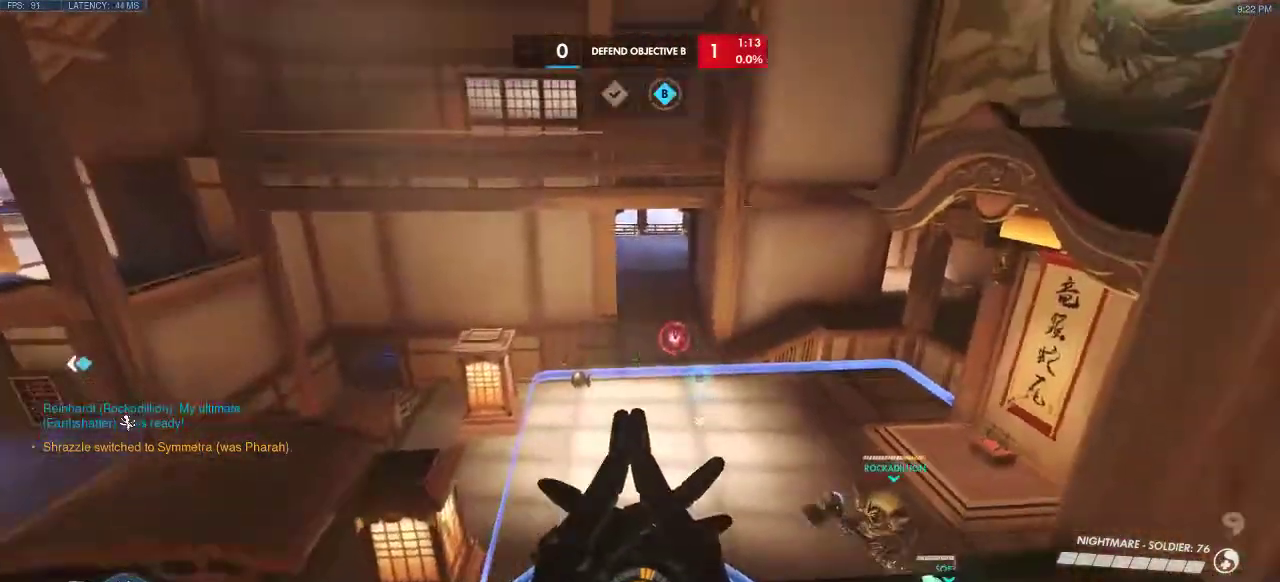
{"keys": [], "events": []}
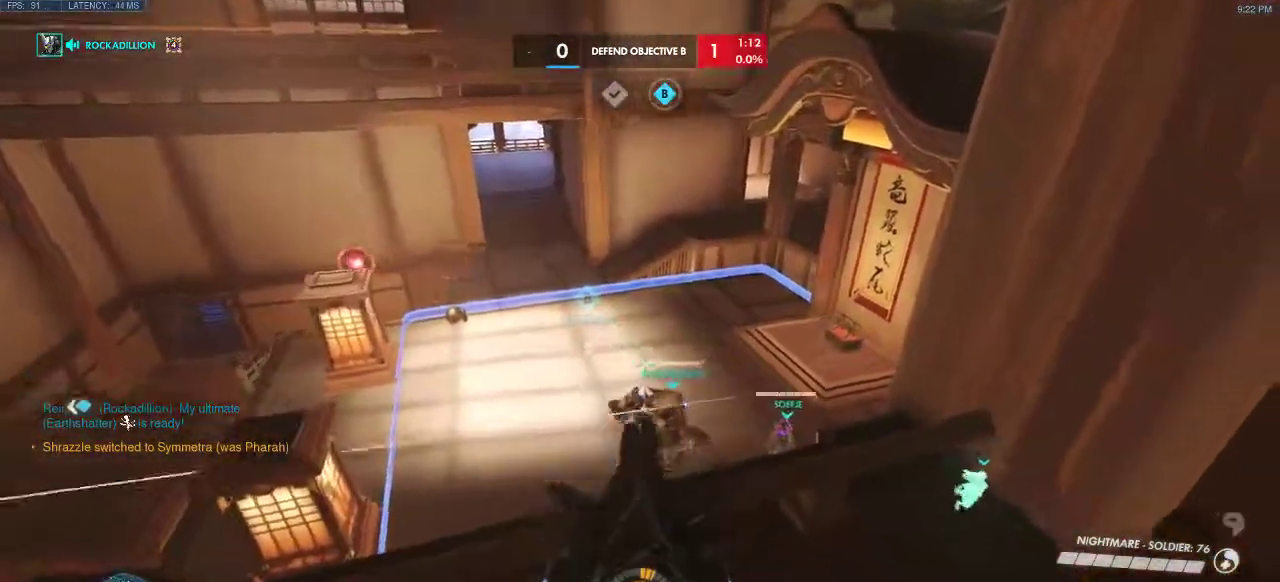
{"keys": ["a"], "events": [[83, "shift", "down"], [267, "a", "down"], [283, "shift", "up"]]}
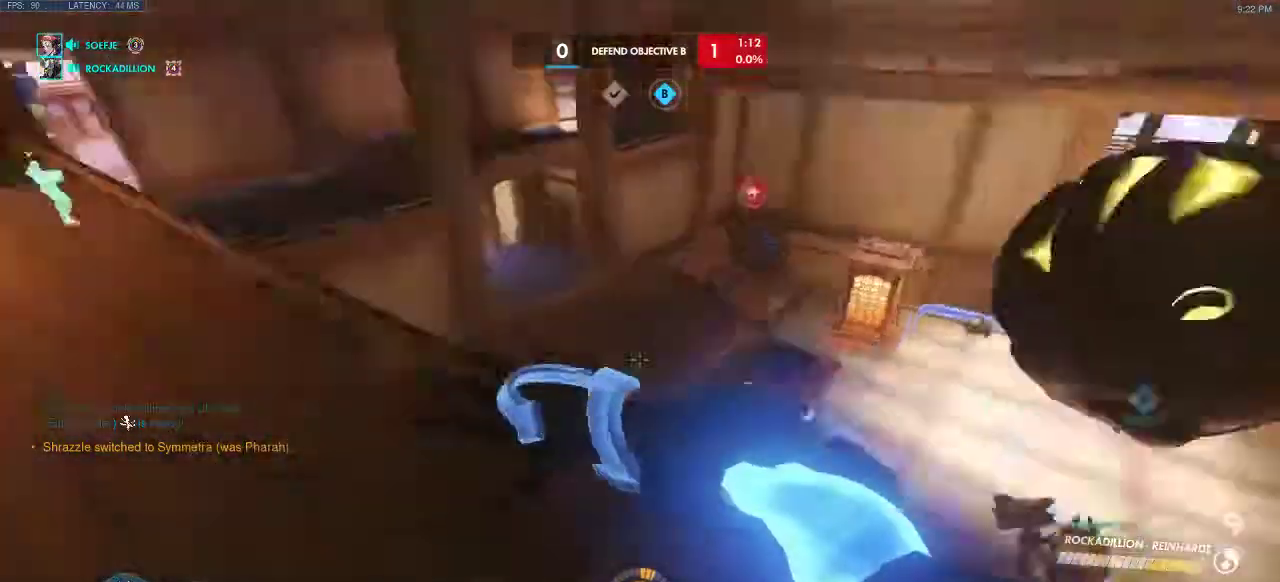
{"keys": ["a"], "events": []}
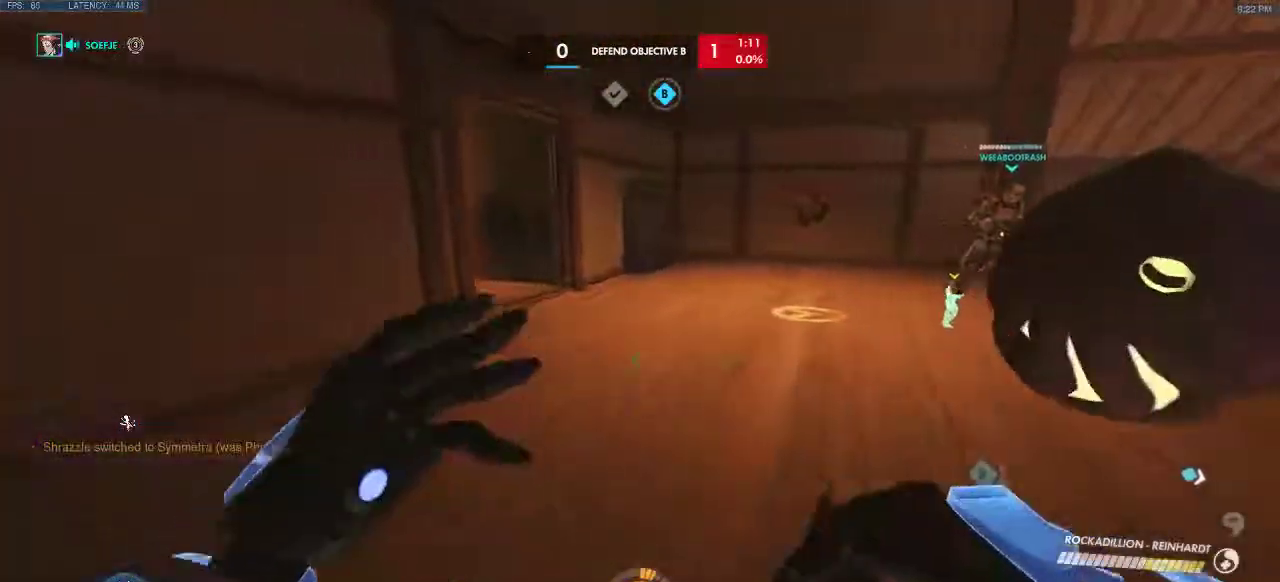
{"keys": [], "events": [[367, "w", "down"], [400, "a", "up"], [467, "w", "up"]]}
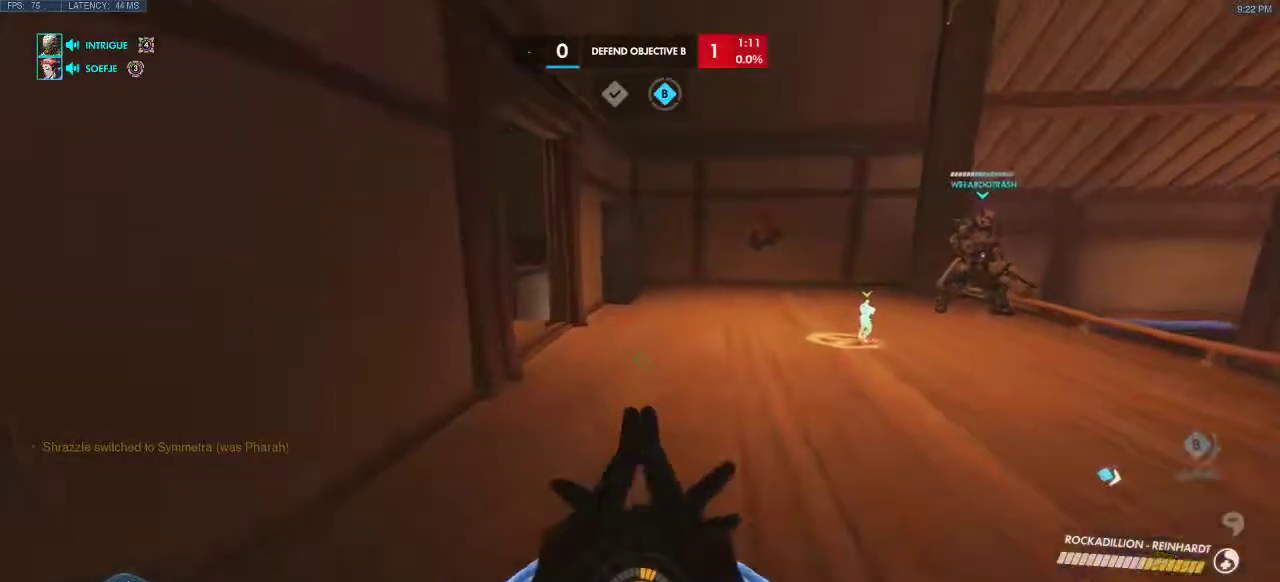
{"keys": [], "events": []}
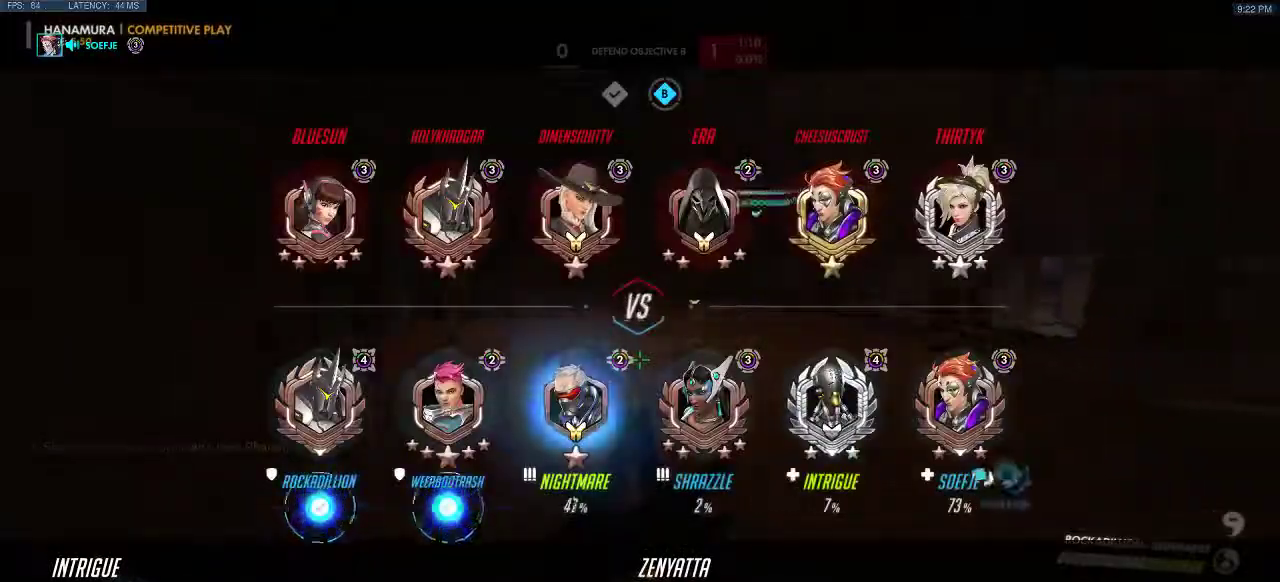
{"keys": ["w"], "events": [[250, "w", "down"]]}
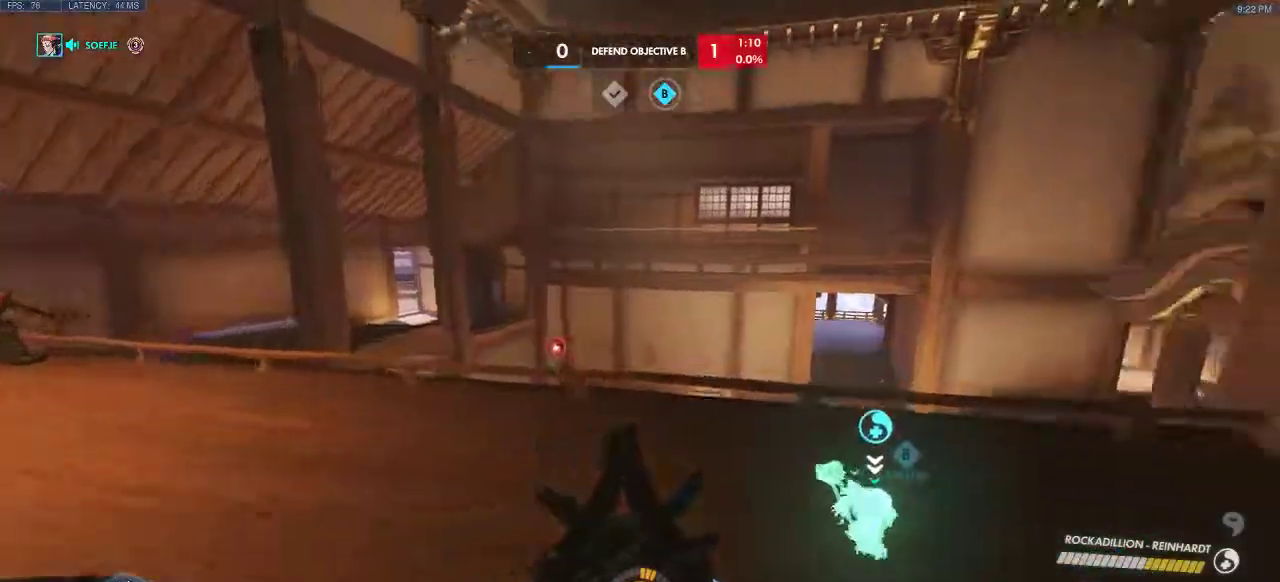
{"keys": ["w"], "events": []}
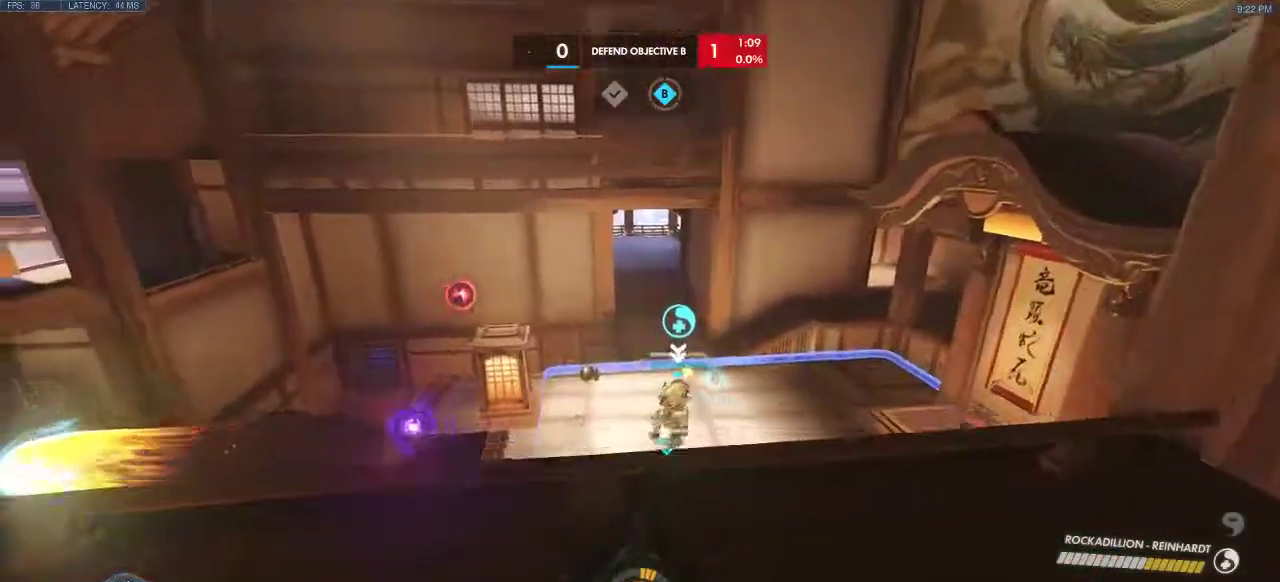
{"keys": ["a"], "events": [[267, "w", "up"], [433, "a", "down"]]}
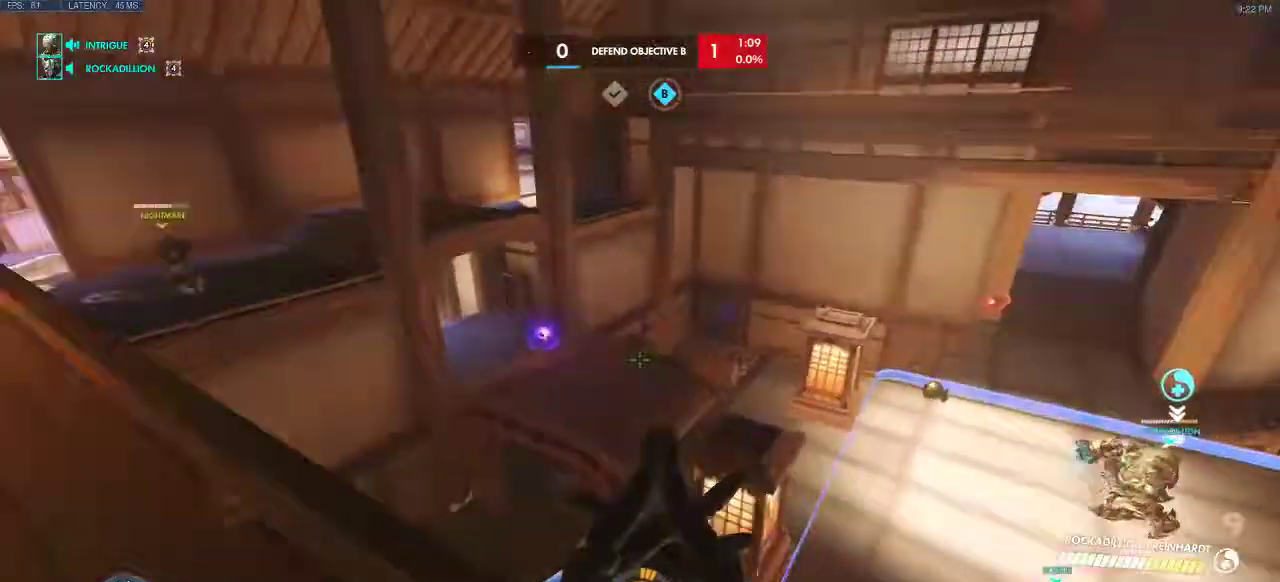
{"keys": ["a"], "events": []}
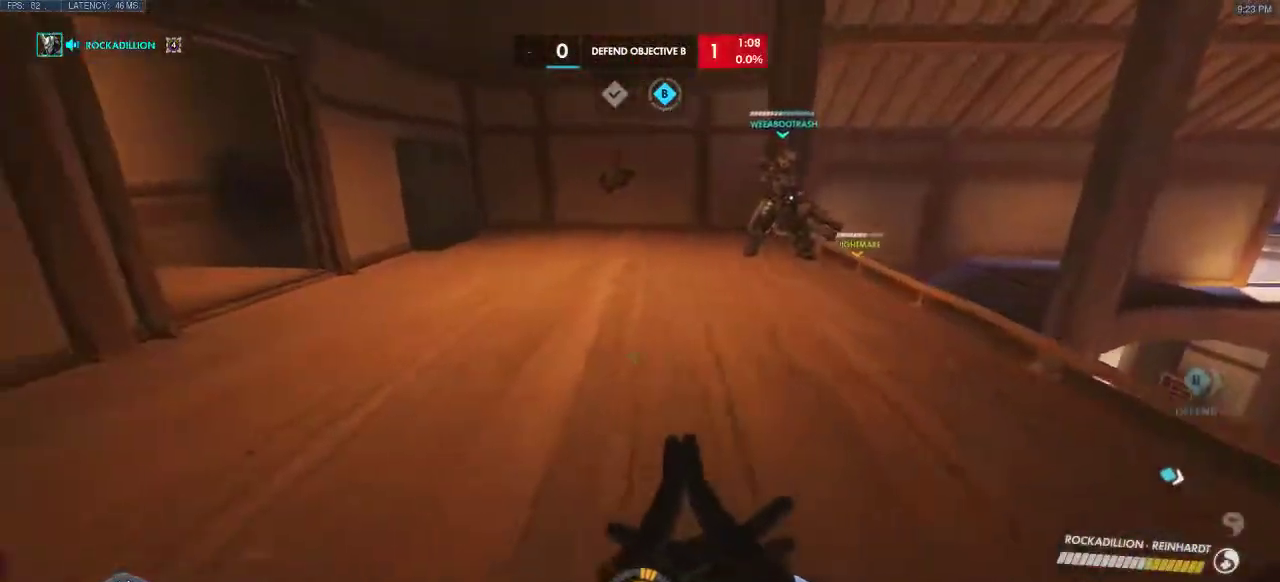
{"keys": ["d"], "events": [[100, "a", "up"], [500, "d", "down"]]}
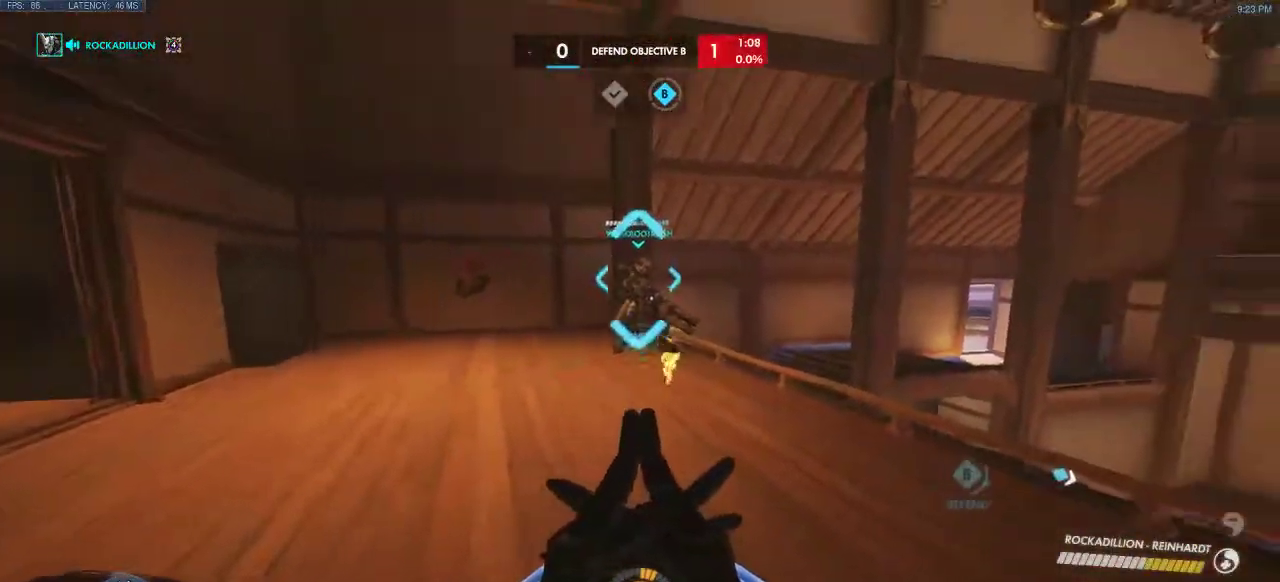
{"keys": ["d", "shift"], "events": [[450, "shift", "down"]]}
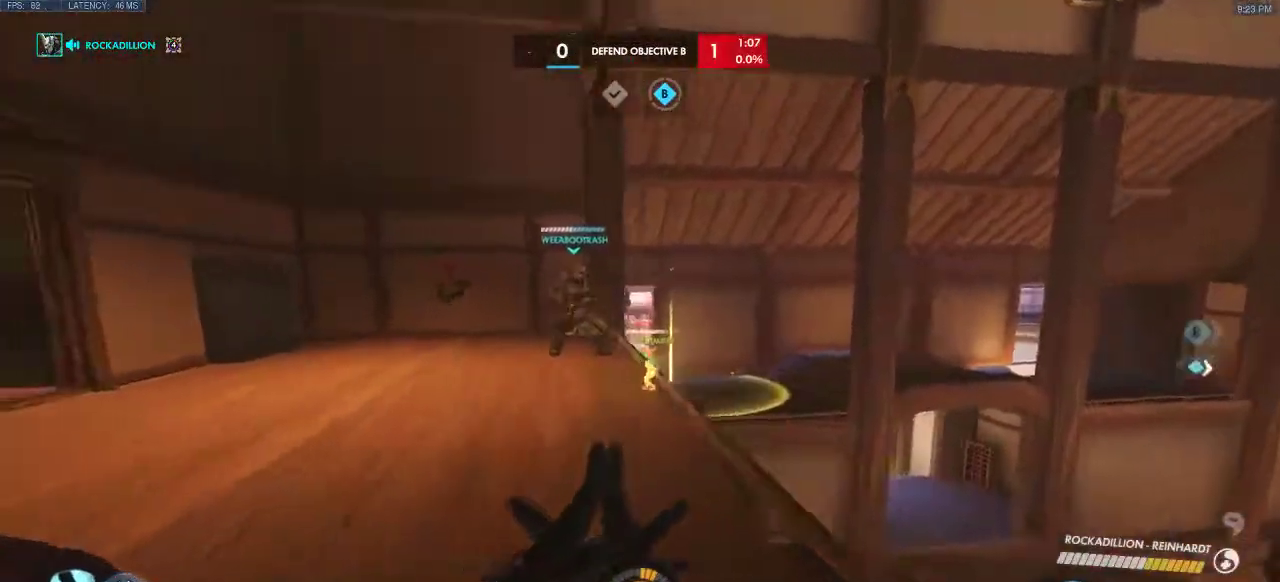
{"keys": [], "events": [[17, "shift", "up"], [167, "d", "up"], [283, "shift", "down"], [500, "shift", "up"]]}
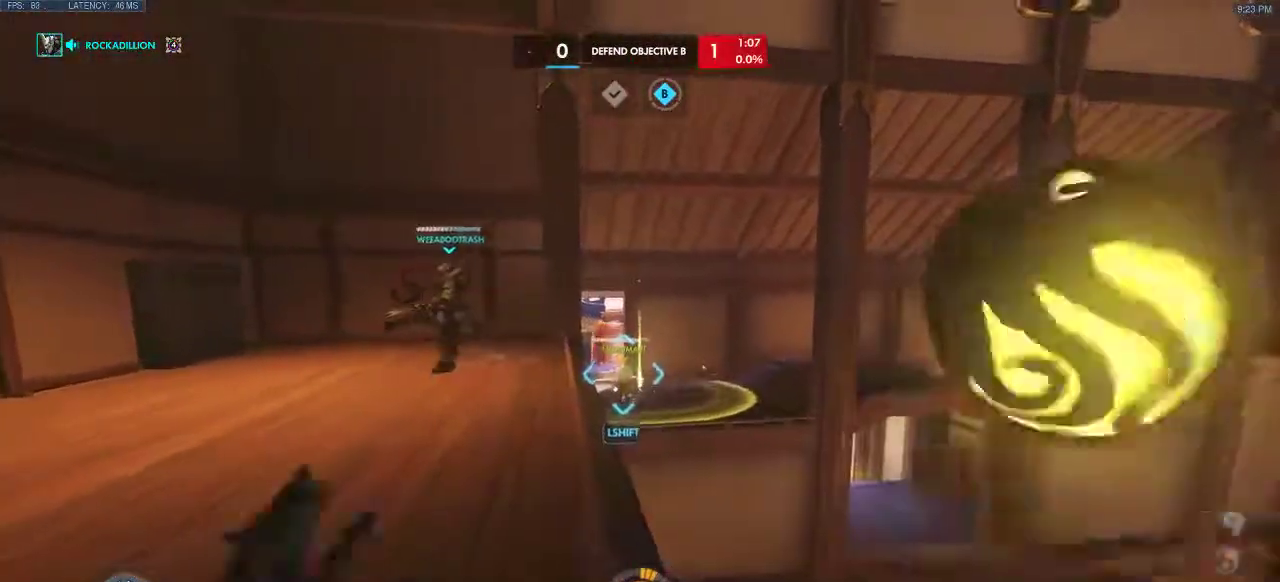
{"keys": ["a"], "events": [[167, "a", "down"]]}
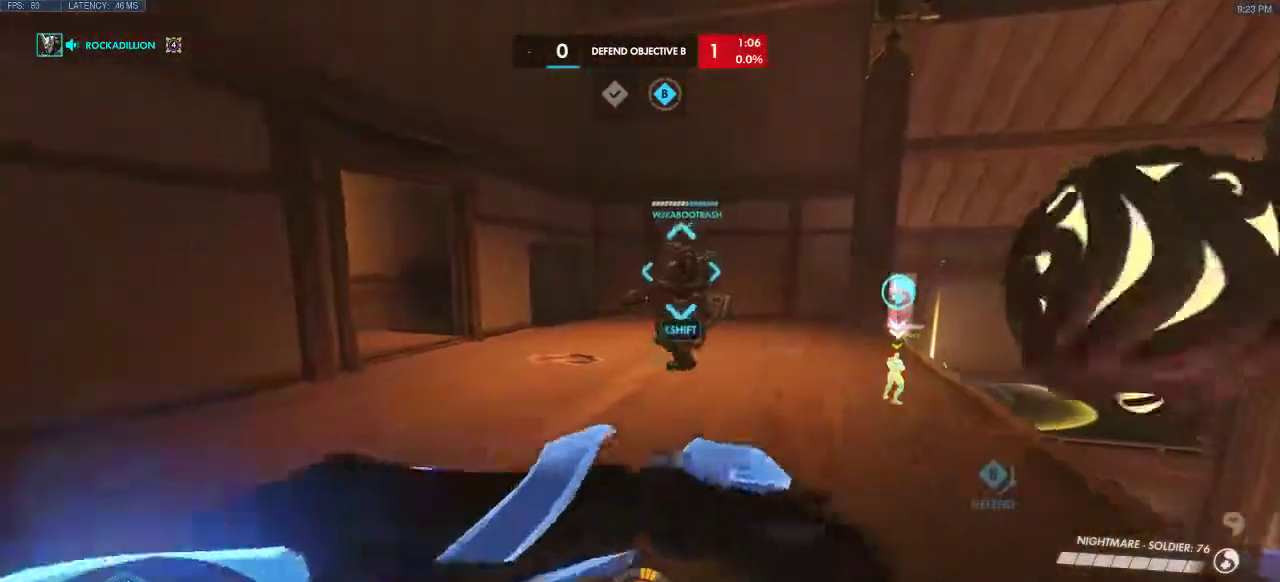
{"keys": ["a"], "events": []}
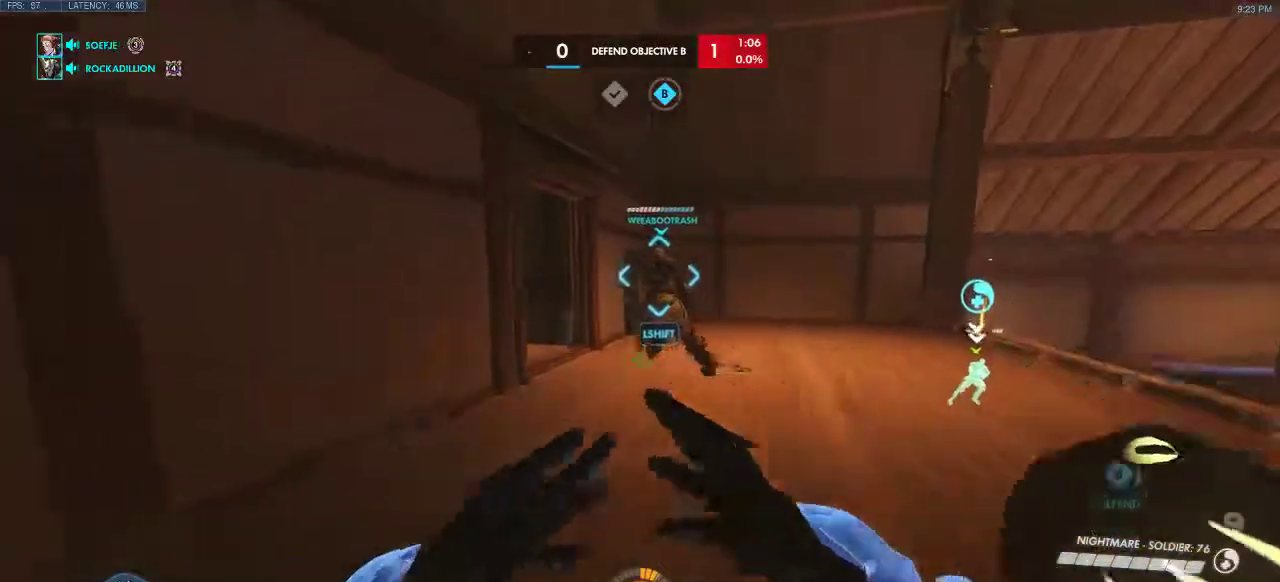
{"keys": [], "events": [[500, "a", "up"]]}
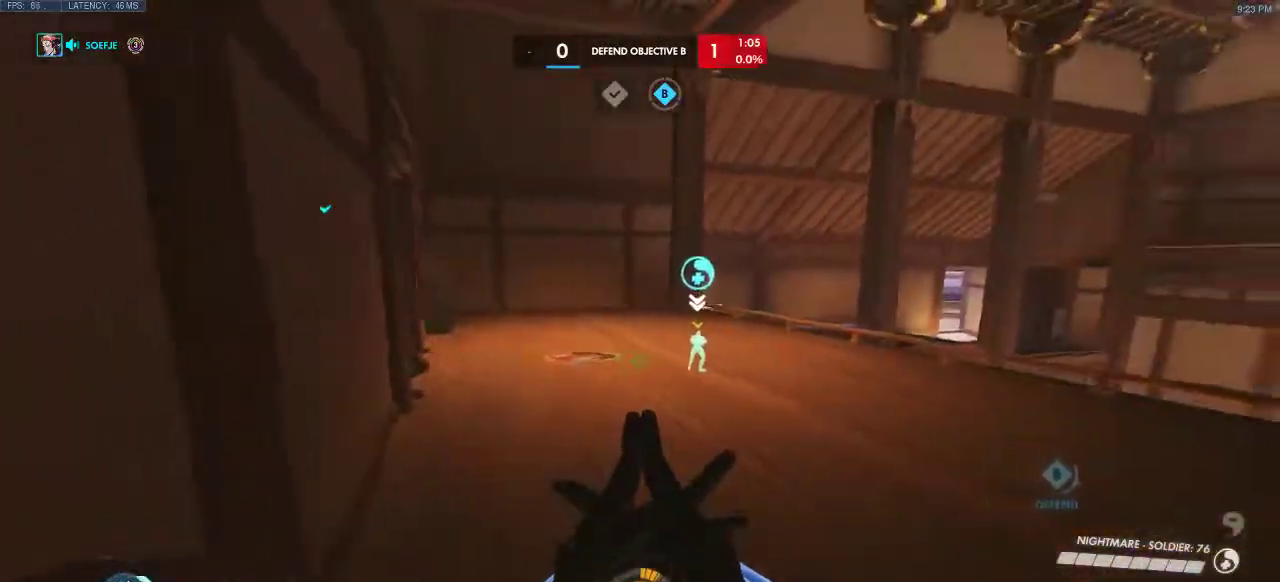
{"keys": ["d"], "events": [[333, "d", "down"]]}
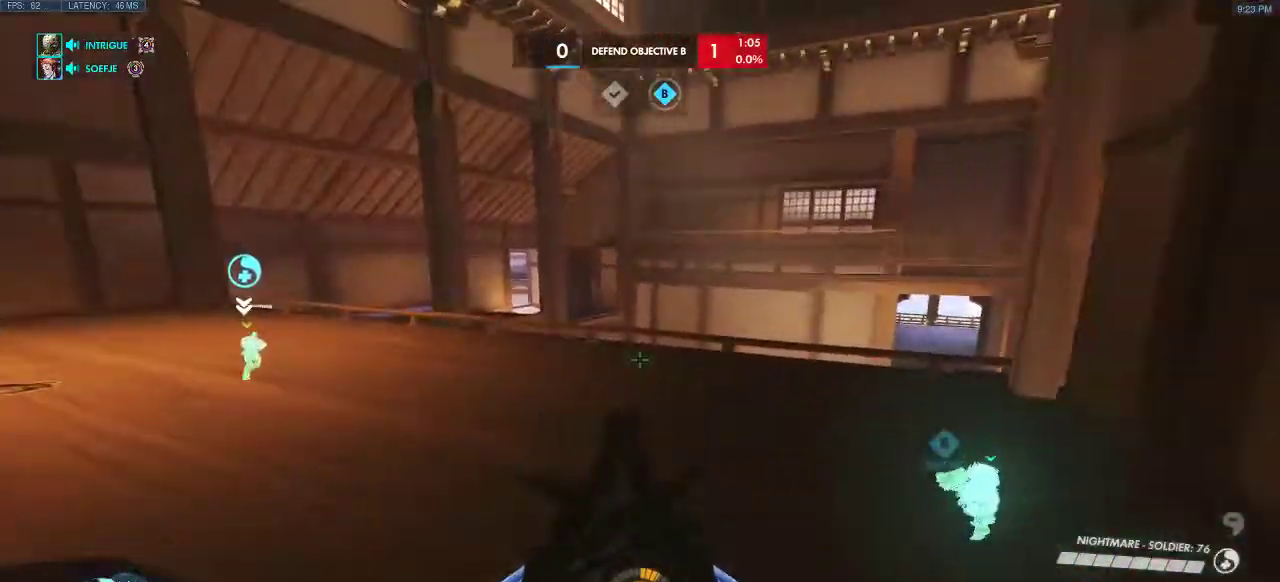
{"keys": ["w"], "events": [[50, "d", "up"], [117, "d", "down"], [150, "d", "up"], [300, "w", "down"]]}
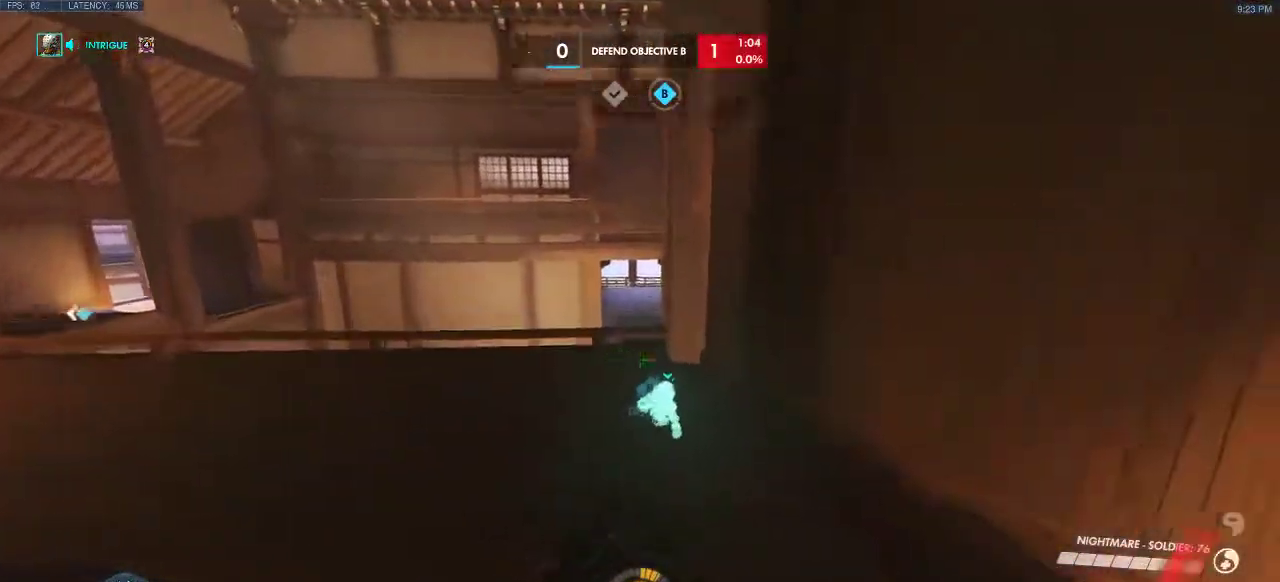
{"keys": [], "events": [[400, "w", "up"]]}
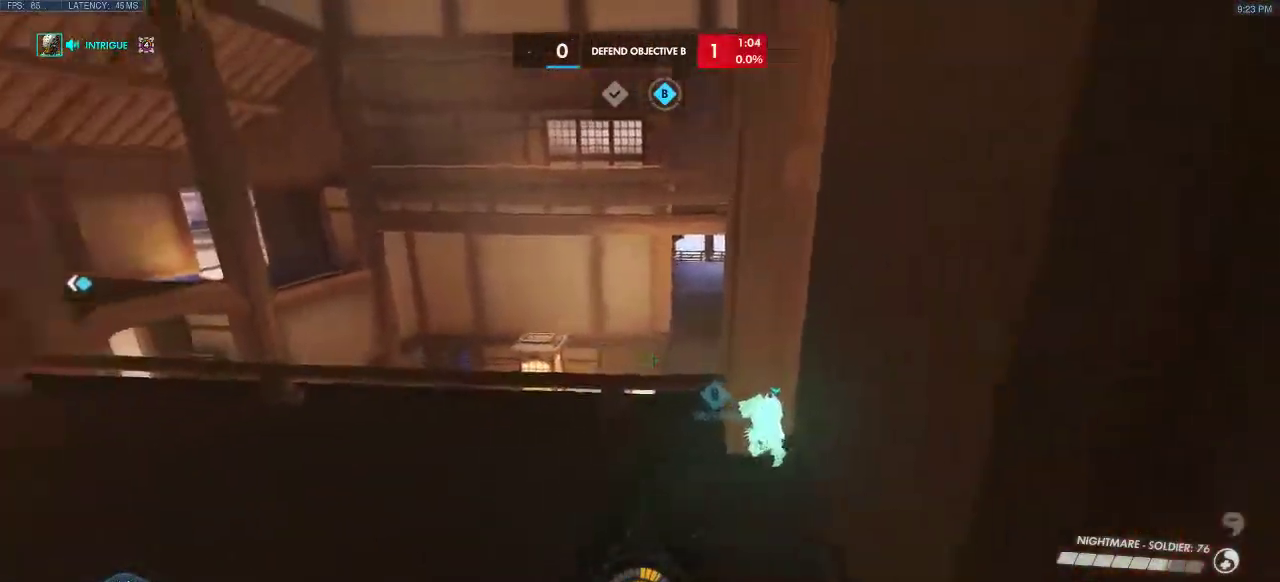
{"keys": ["a"], "events": [[133, "a", "down"]]}
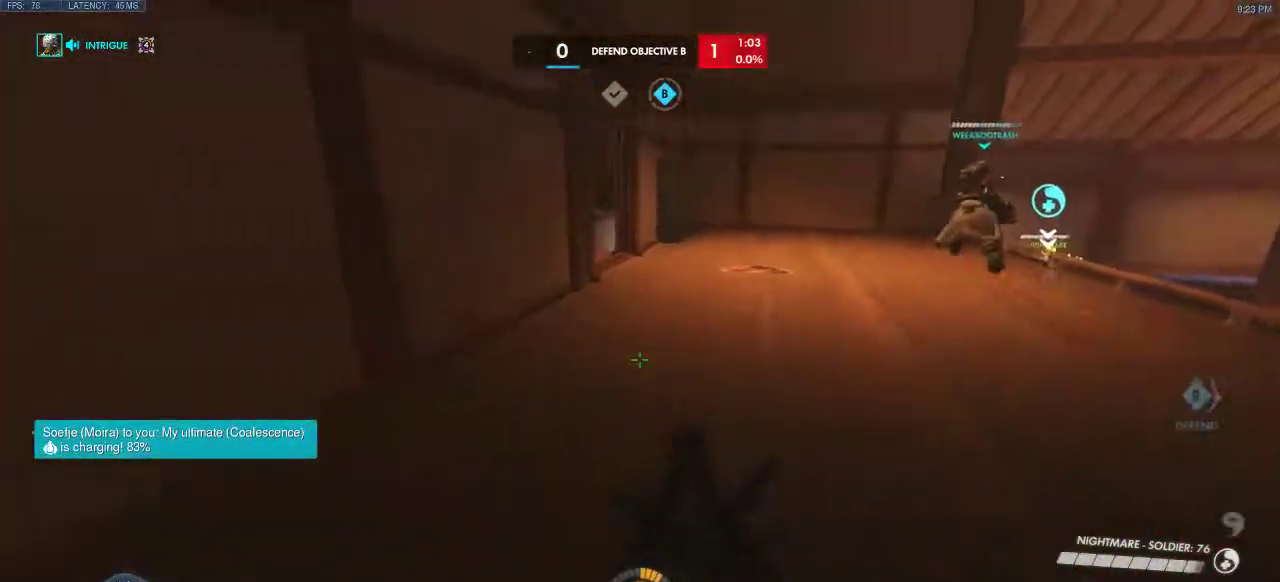
{"keys": [], "events": [[83, "w", "down"], [400, "a", "up"], [400, "w", "up"]]}
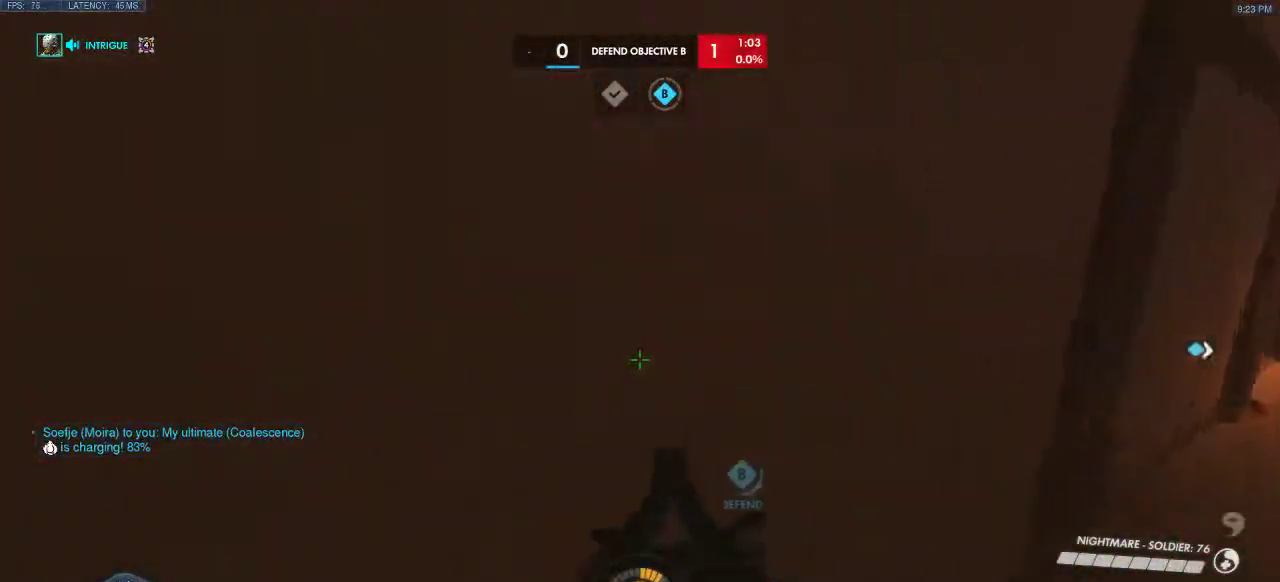
{"keys": [], "events": []}
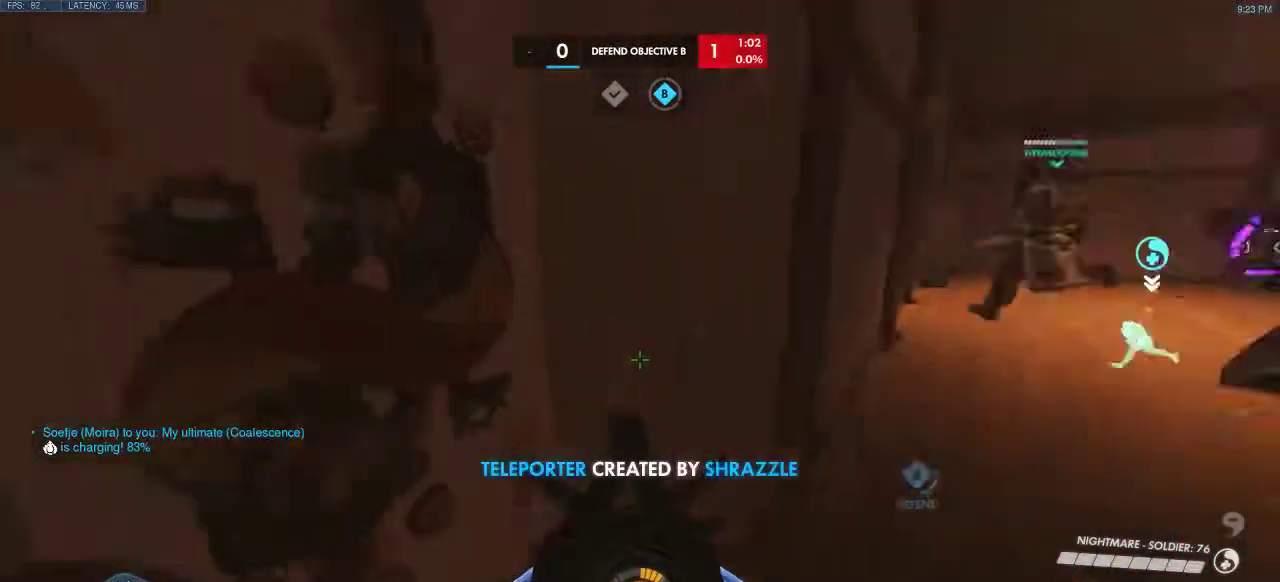
{"keys": ["d", "w"], "events": [[300, "w", "down"], [333, "d", "down"]]}
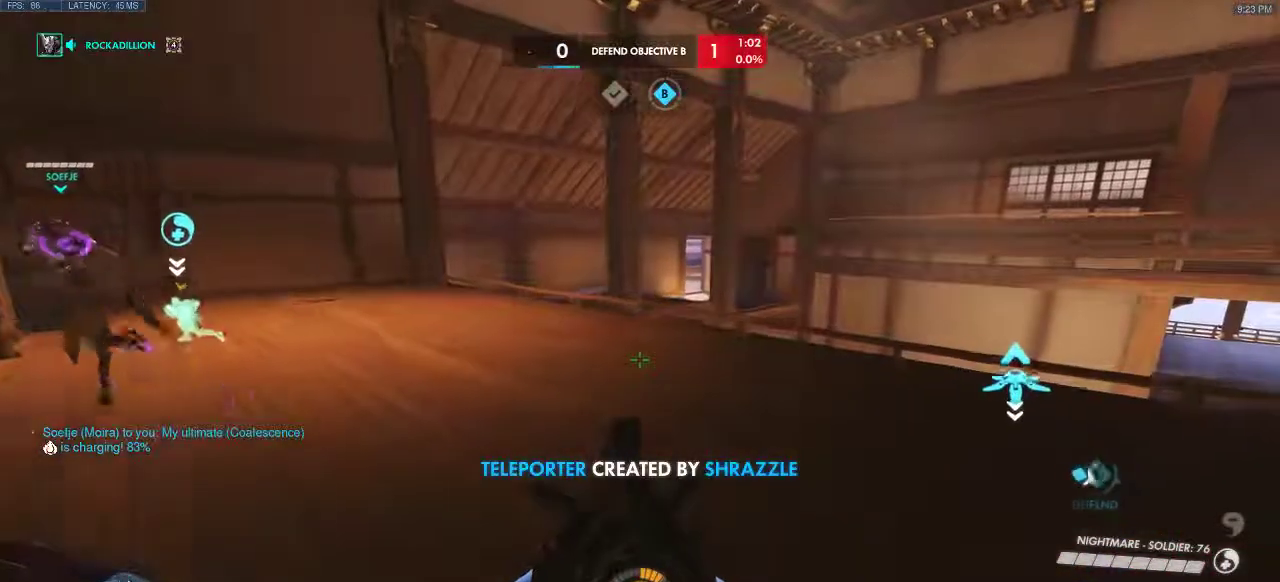
{"keys": ["d", "w"], "events": [[17, "d", "up"], [117, "d", "down"], [183, "w", "up"], [300, "w", "down"]]}